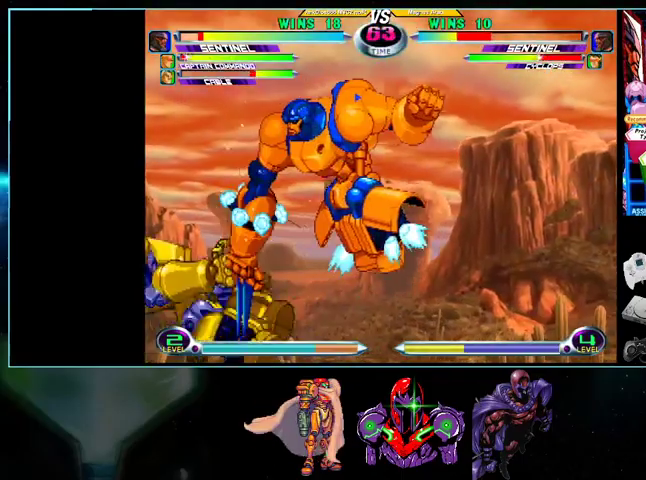
Gameplay with a controller (Nintendo layout); each line is a JSON object with the inputs held at the frame after it (dt_ms = milliseconds from this image to that frame). "events" lists button and stick changes between this image and that frame as [ms after this image, input, new state], when the widget could be followed in between. Not read: L3 R3.
{"dt_ms": 500, "buttons": ["DPAD_LEFT"], "events": []}
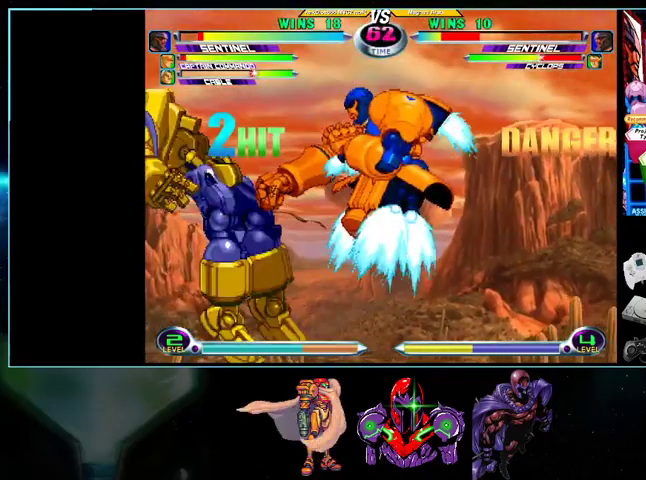
{"dt_ms": 500, "buttons": [], "events": [[367, "DPAD_LEFT", "up"]]}
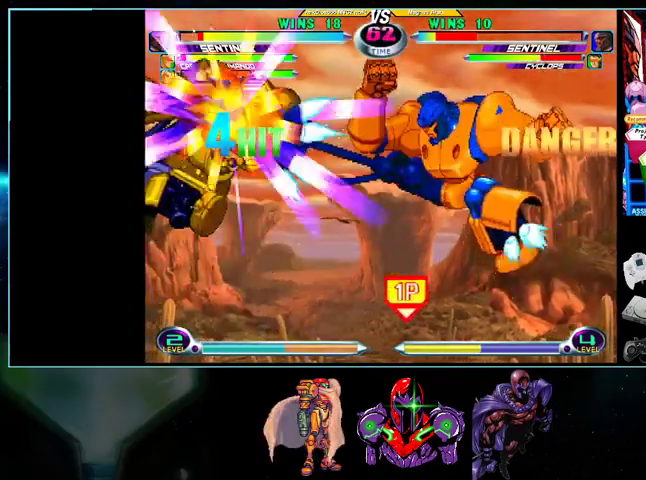
{"dt_ms": 500, "buttons": ["DPAD_LEFT"], "events": [[133, "DPAD_LEFT", "down"]]}
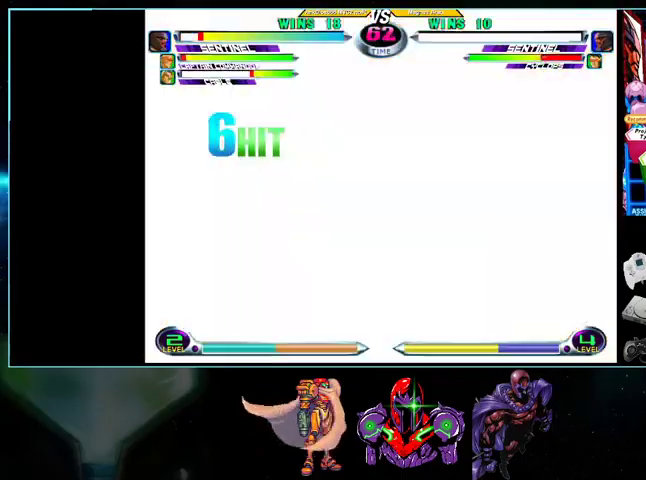
{"dt_ms": 500, "buttons": [], "events": [[267, "DPAD_LEFT", "up"]]}
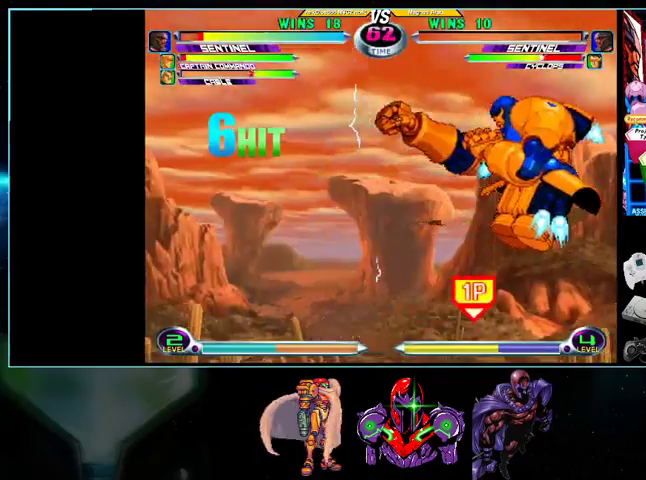
{"dt_ms": 500, "buttons": [], "events": []}
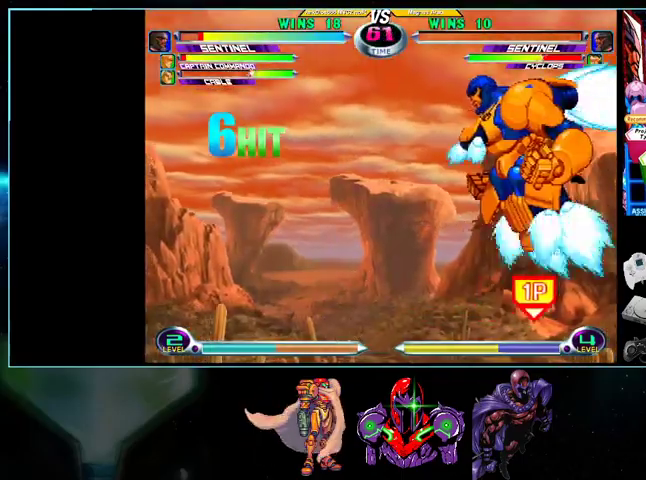
{"dt_ms": 500, "buttons": [], "events": []}
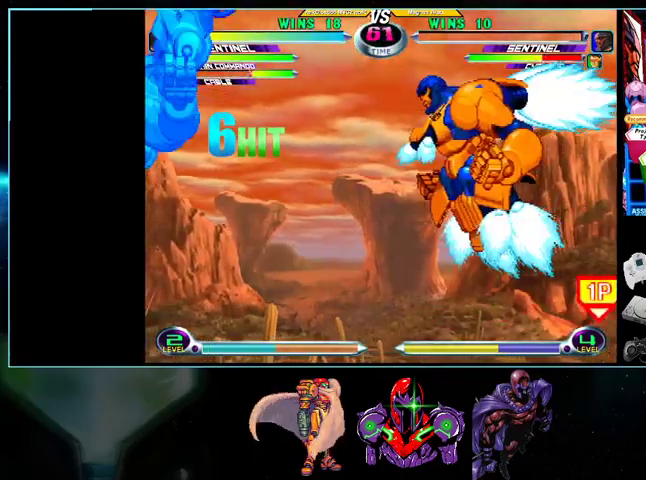
{"dt_ms": 500, "buttons": [], "events": [[33, "A", "down"], [33, "X", "down"], [33, "Y", "down"], [100, "A", "up"], [100, "X", "up"], [100, "Y", "up"], [300, "Y", "down"], [333, "A", "down"], [333, "X", "down"], [400, "A", "up"], [400, "X", "up"], [400, "Y", "up"]]}
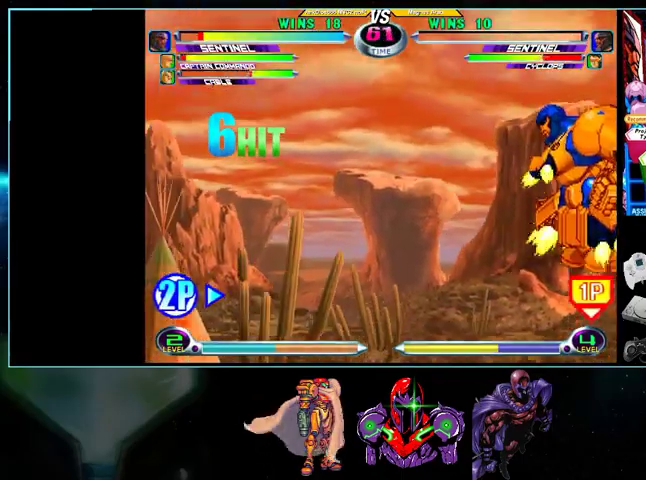
{"dt_ms": 500, "buttons": ["DPAD_LEFT"], "events": [[233, "DPAD_LEFT", "down"]]}
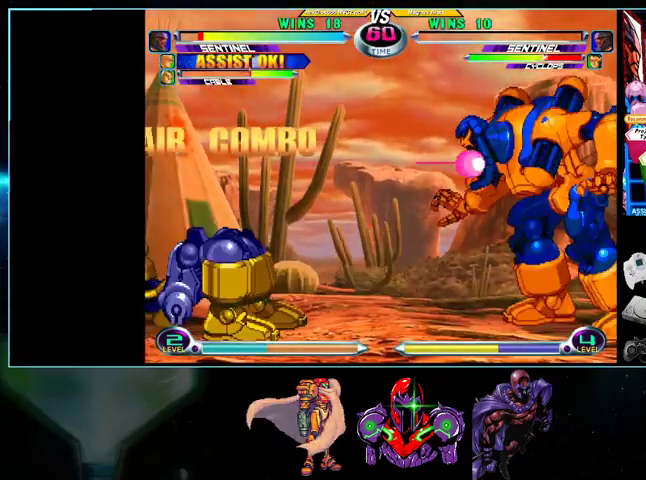
{"dt_ms": 500, "buttons": ["DPAD_DOWN", "DPAD_LEFT"], "events": [[300, "DPAD_DOWN", "down"]]}
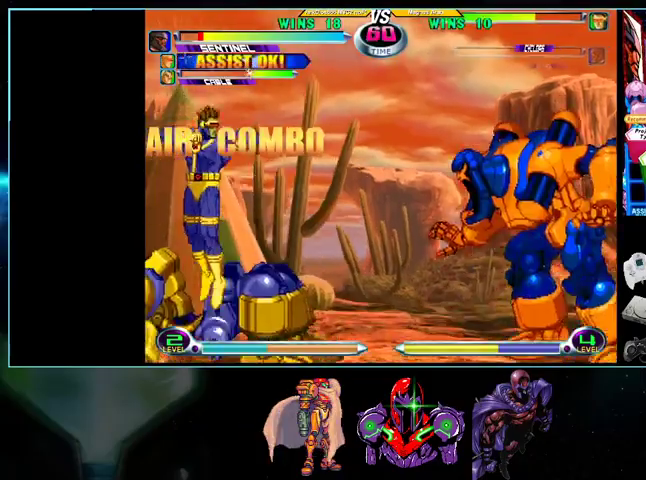
{"dt_ms": 500, "buttons": ["DPAD_LEFT"], "events": [[100, "DPAD_DOWN", "up"], [100, "DPAD_LEFT", "up"], [100, "DPAD_RIGHT", "down"], [100, "DPAD_UP", "down"], [233, "DPAD_RIGHT", "up"], [267, "DPAD_LEFT", "down"], [267, "DPAD_UP", "up"]]}
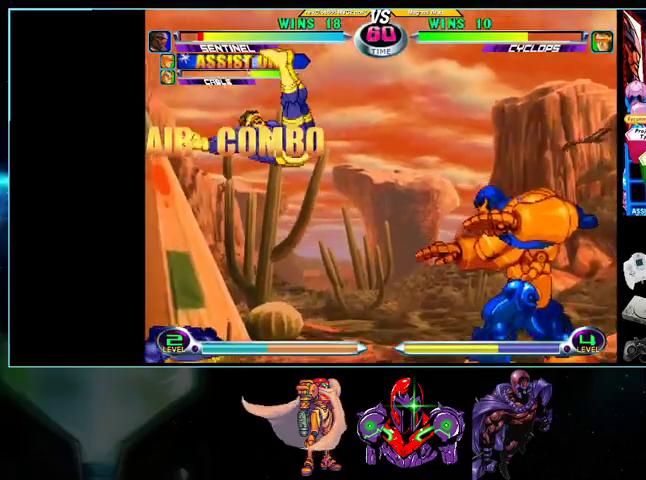
{"dt_ms": 500, "buttons": ["DPAD_LEFT"], "events": [[133, "B", "down"], [233, "DPAD_LEFT", "up"], [267, "B", "up"], [333, "DPAD_LEFT", "down"]]}
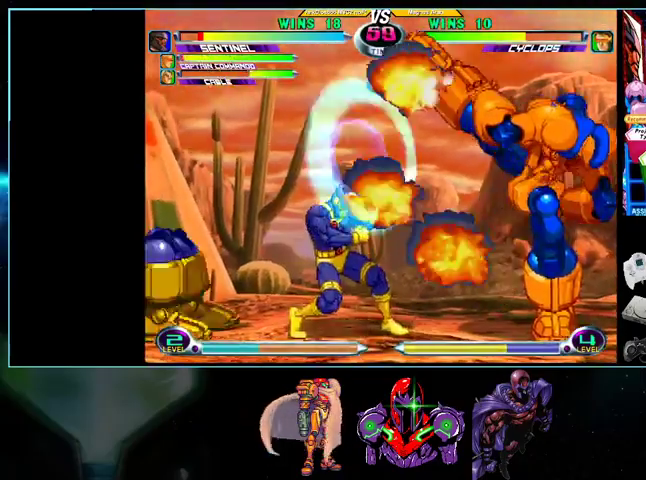
{"dt_ms": 500, "buttons": ["DPAD_DOWN"], "events": [[400, "DPAD_DOWN", "down"], [400, "DPAD_LEFT", "up"]]}
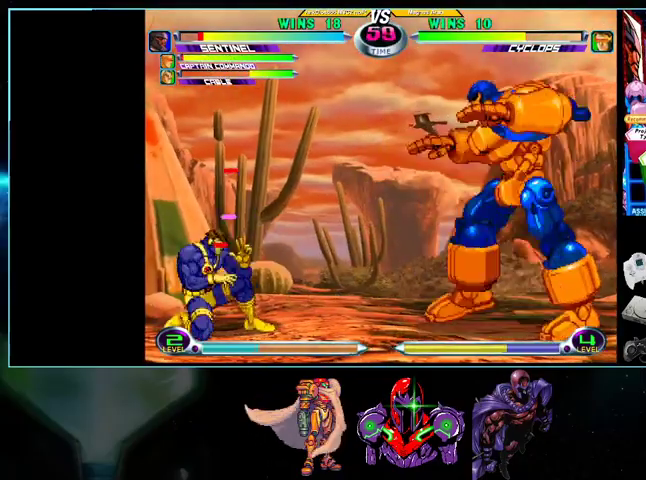
{"dt_ms": 500, "buttons": ["DPAD_LEFT"], "events": [[33, "DPAD_LEFT", "down"], [200, "DPAD_DOWN", "up"]]}
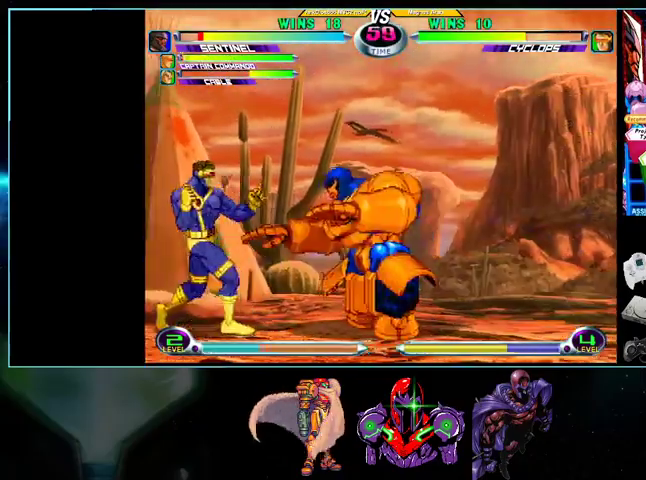
{"dt_ms": 1000, "buttons": []}
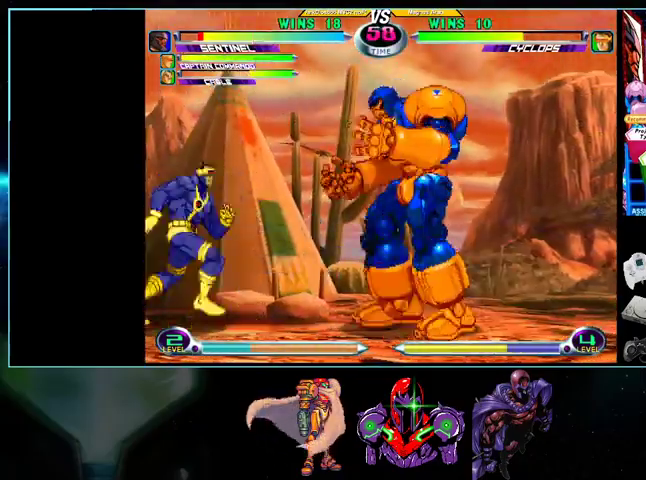
{"dt_ms": 500, "buttons": ["DPAD_LEFT"], "events": [[100, "DPAD_DOWN", "down"], [133, "DPAD_LEFT", "down"], [267, "B", "down"], [367, "B", "up"], [500, "DPAD_DOWN", "up"]]}
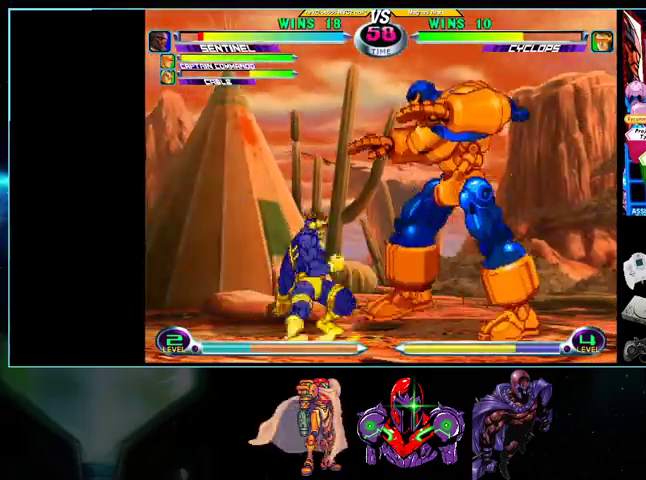
{"dt_ms": 500, "buttons": ["DPAD_LEFT"], "events": []}
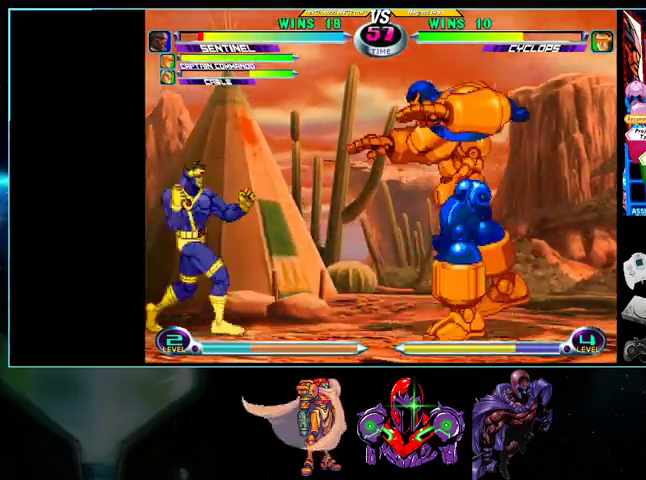
{"dt_ms": 500, "buttons": ["DPAD_DOWN", "DPAD_LEFT"], "events": [[100, "DPAD_LEFT", "up"], [100, "DPAD_RIGHT", "down"], [100, "DPAD_UP", "down"], [267, "DPAD_RIGHT", "up"], [267, "DPAD_UP", "up"], [300, "DPAD_LEFT", "down"], [367, "DPAD_DOWN", "down"]]}
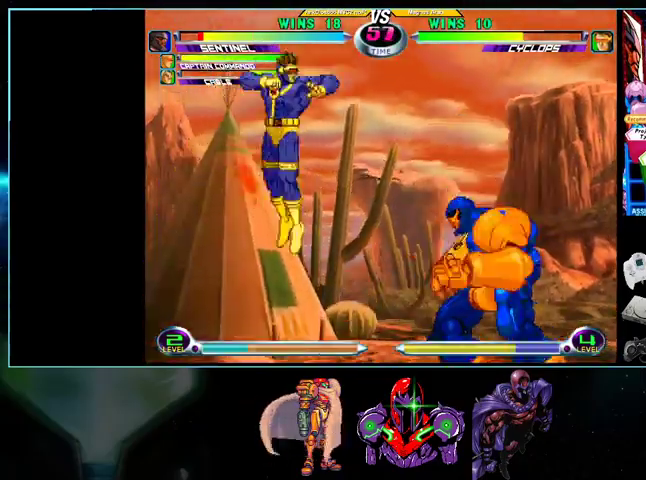
{"dt_ms": 500, "buttons": ["DPAD_RIGHT"], "events": [[133, "B", "down"], [200, "DPAD_DOWN", "up"], [267, "B", "up"], [267, "DPAD_LEFT", "up"], [333, "DPAD_RIGHT", "down"], [367, "DPAD_RIGHT", "up"], [467, "DPAD_RIGHT", "down"]]}
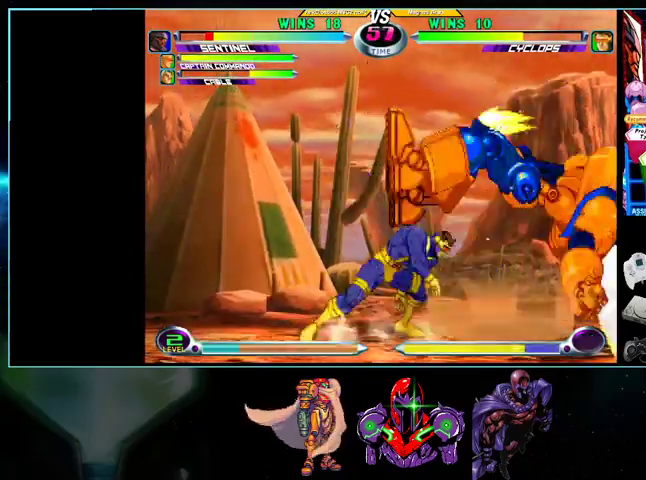
{"dt_ms": 500, "buttons": ["DPAD_RIGHT"], "events": [[33, "DPAD_RIGHT", "up"], [33, "X", "down"], [100, "X", "up"], [233, "DPAD_DOWN", "down"], [233, "DPAD_LEFT", "down"], [267, "B", "down"], [333, "B", "up"], [433, "DPAD_LEFT", "up"], [500, "DPAD_DOWN", "up"], [500, "DPAD_RIGHT", "down"]]}
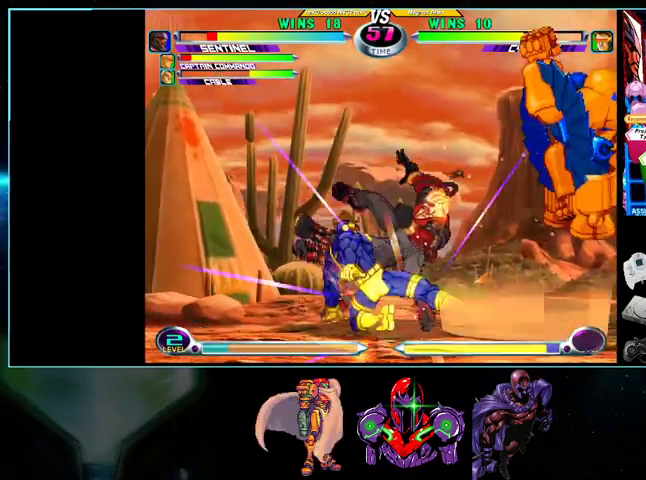
{"dt_ms": 500, "buttons": ["DPAD_LEFT"], "events": [[100, "A", "down"], [100, "DPAD_RIGHT", "up"], [133, "A", "up"], [267, "DPAD_LEFT", "down"]]}
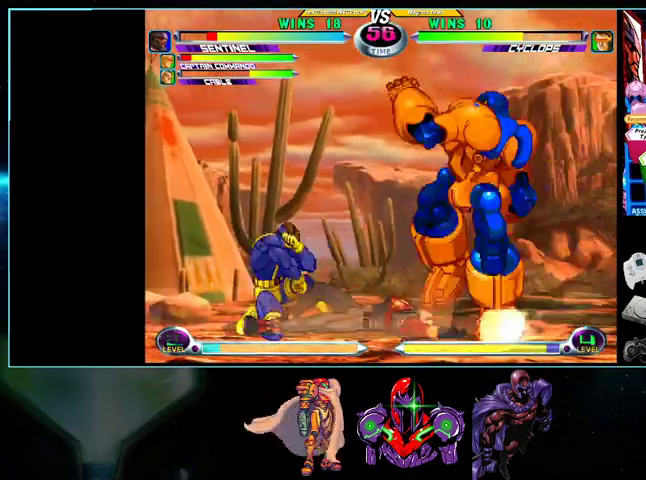
{"dt_ms": 500, "buttons": [], "events": [[300, "DPAD_DOWN", "down"], [333, "X", "down"], [400, "X", "up"], [500, "DPAD_DOWN", "up"], [500, "DPAD_LEFT", "up"]]}
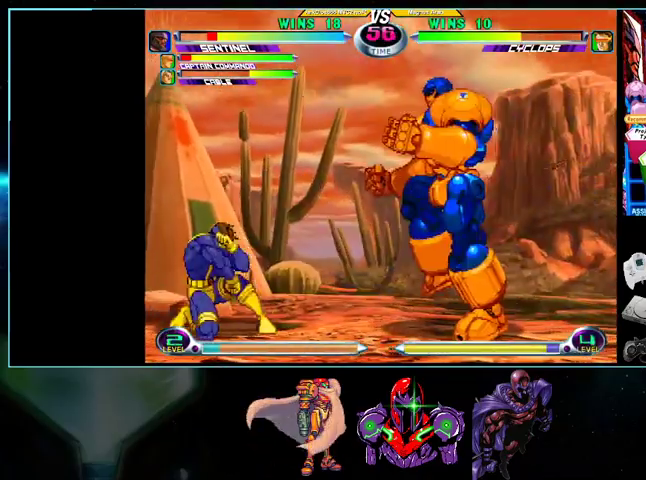
{"dt_ms": 500, "buttons": ["DPAD_DOWN", "DPAD_LEFT"], "events": [[100, "DPAD_RIGHT", "down"], [133, "DPAD_RIGHT", "up"], [200, "DPAD_RIGHT", "down"], [267, "DPAD_DOWN", "down"], [267, "DPAD_RIGHT", "up"], [300, "DPAD_LEFT", "down"], [367, "A", "down"], [400, "A", "up"]]}
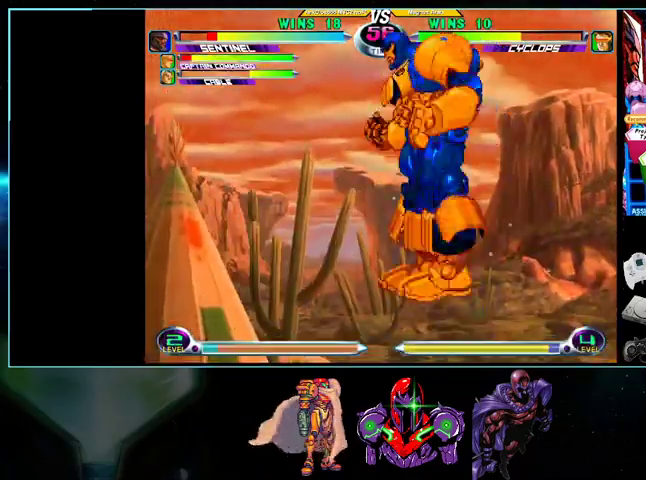
{"dt_ms": 500, "buttons": ["DPAD_UP", "DPAD_RIGHT"], "events": [[100, "DPAD_DOWN", "up"], [233, "DPAD_LEFT", "up"], [300, "DPAD_DOWN", "down"], [400, "DPAD_DOWN", "up"], [400, "DPAD_RIGHT", "down"], [433, "DPAD_UP", "down"]]}